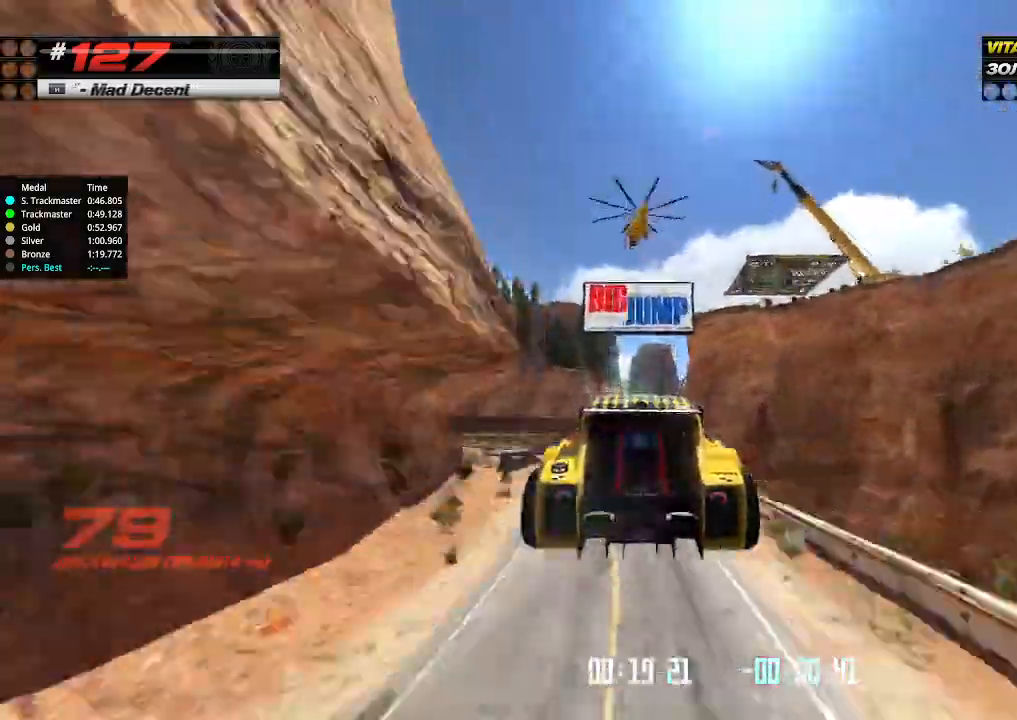
Gameplay with keyboard; each line is a JSON object with the keys held at the frame after it. "events" lists presses ("down") and releases ("up") of "down", "left", "right" and "up" between this image and that frame as [ms after this image, input, new state], when the widget could be followed in between. No other keys are recorded. Mouse input is not recorded.
{"keys": ["up"], "events": []}
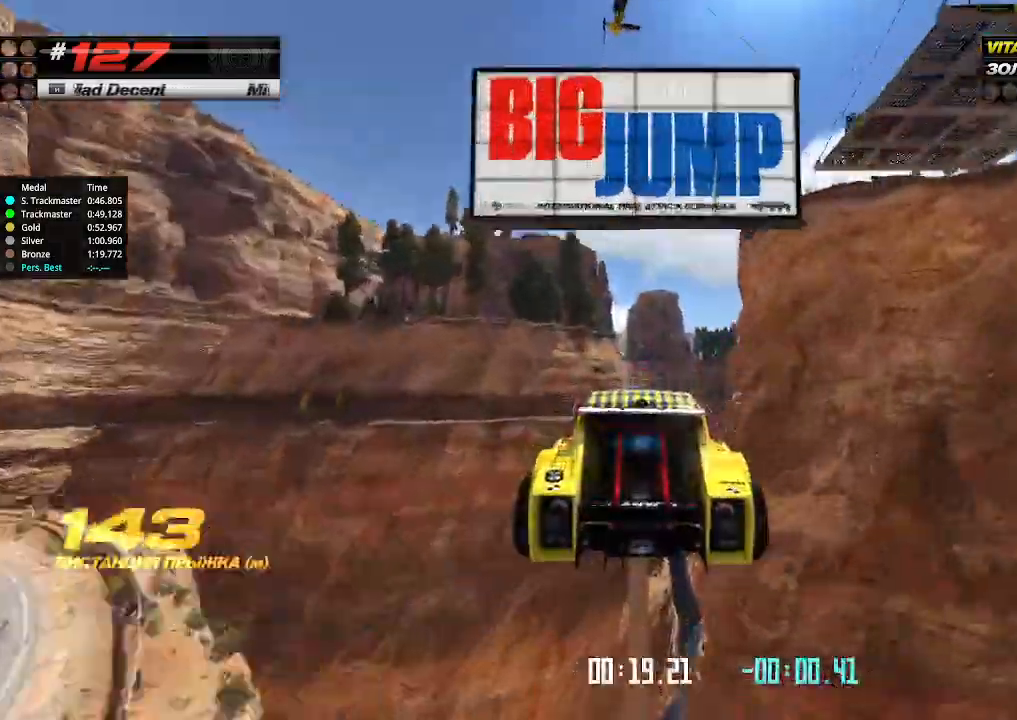
{"keys": ["up"], "events": []}
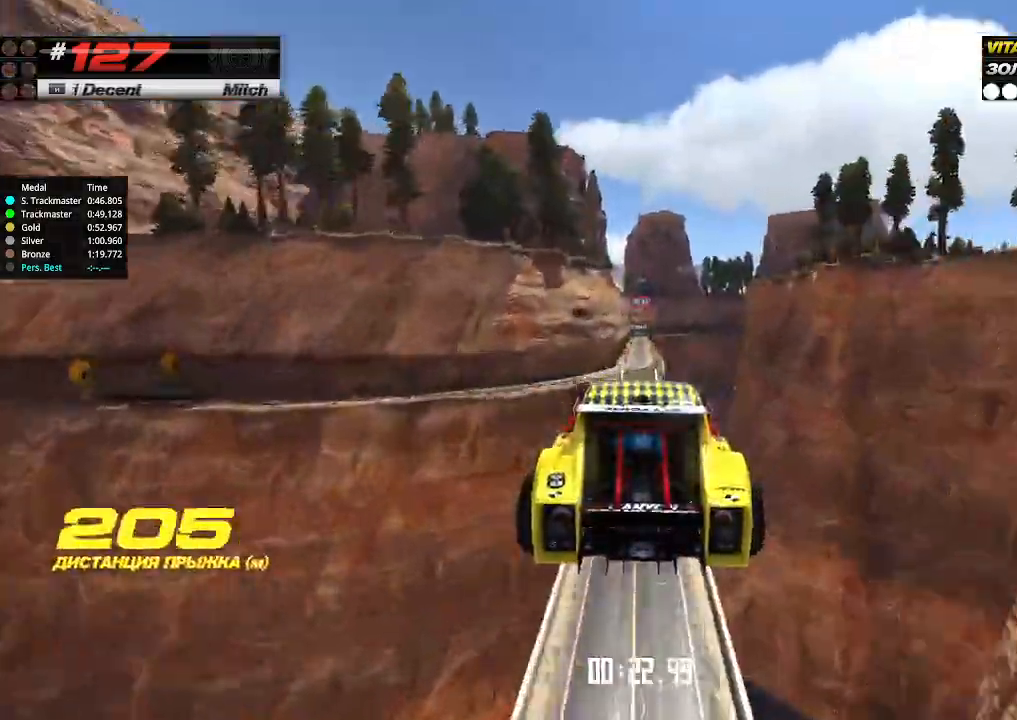
{"keys": ["up"], "events": []}
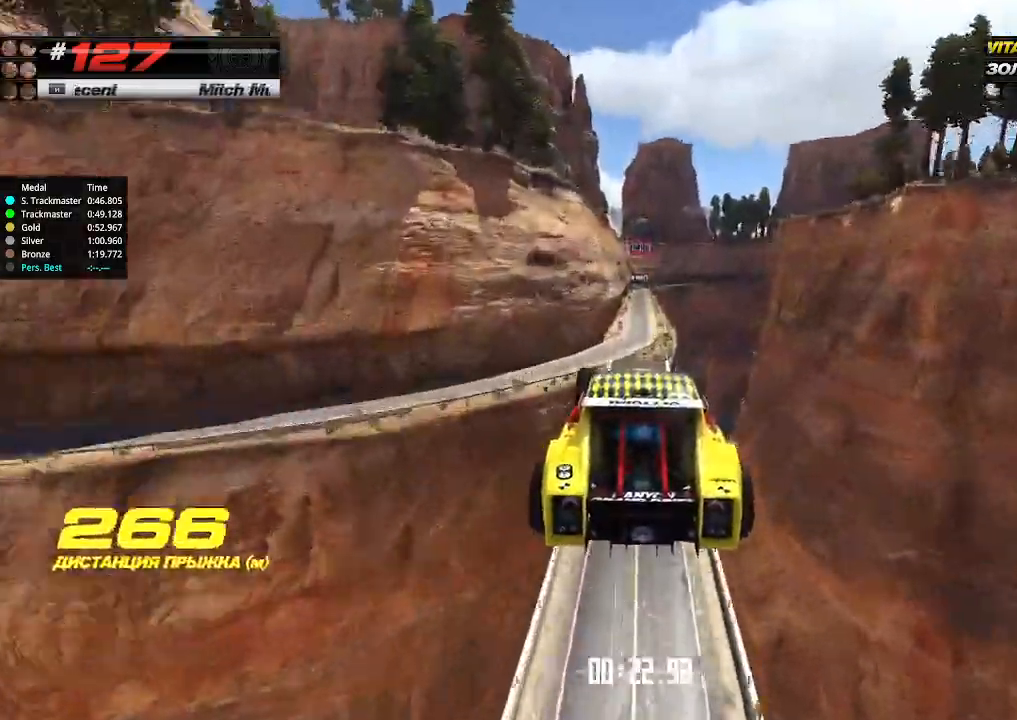
{"keys": ["up"], "events": []}
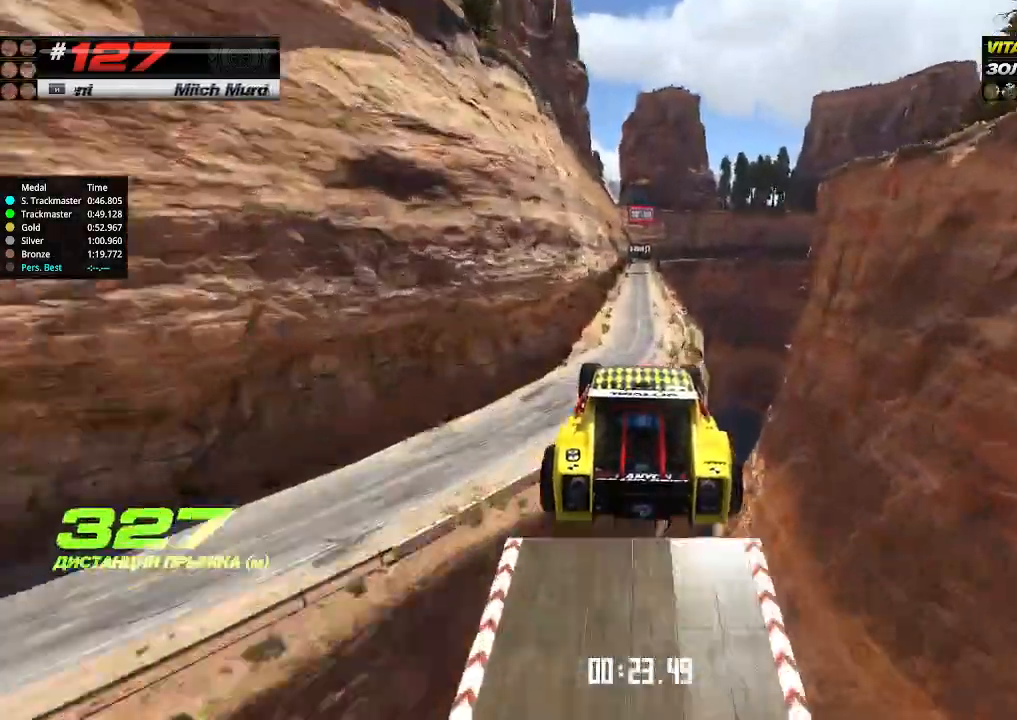
{"keys": ["up"], "events": []}
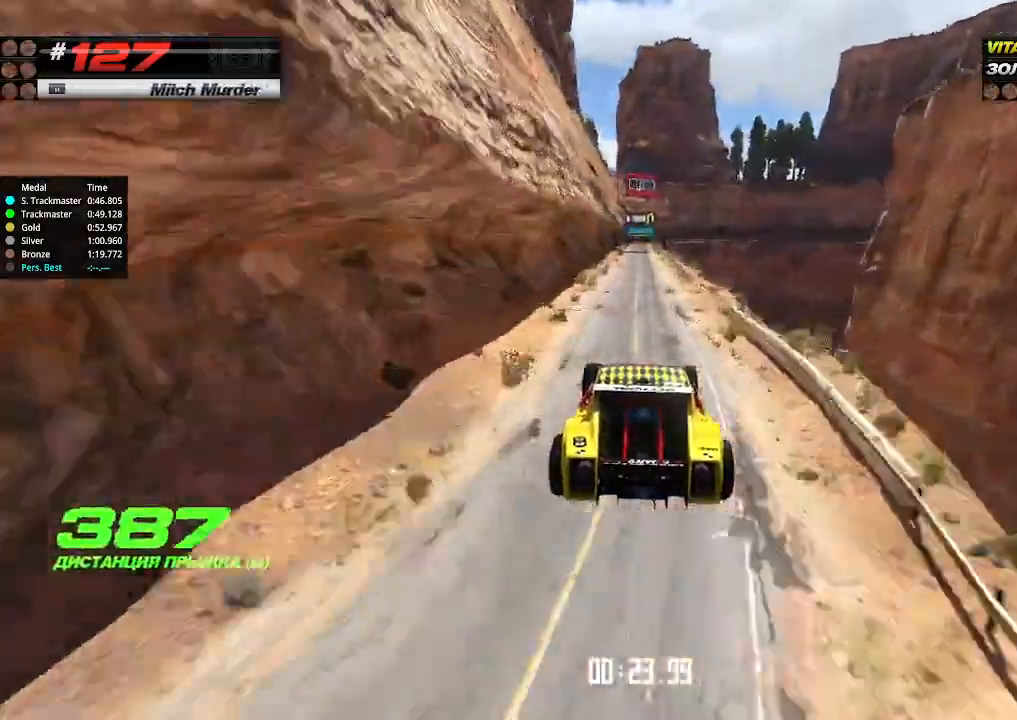
{"keys": ["up"], "events": []}
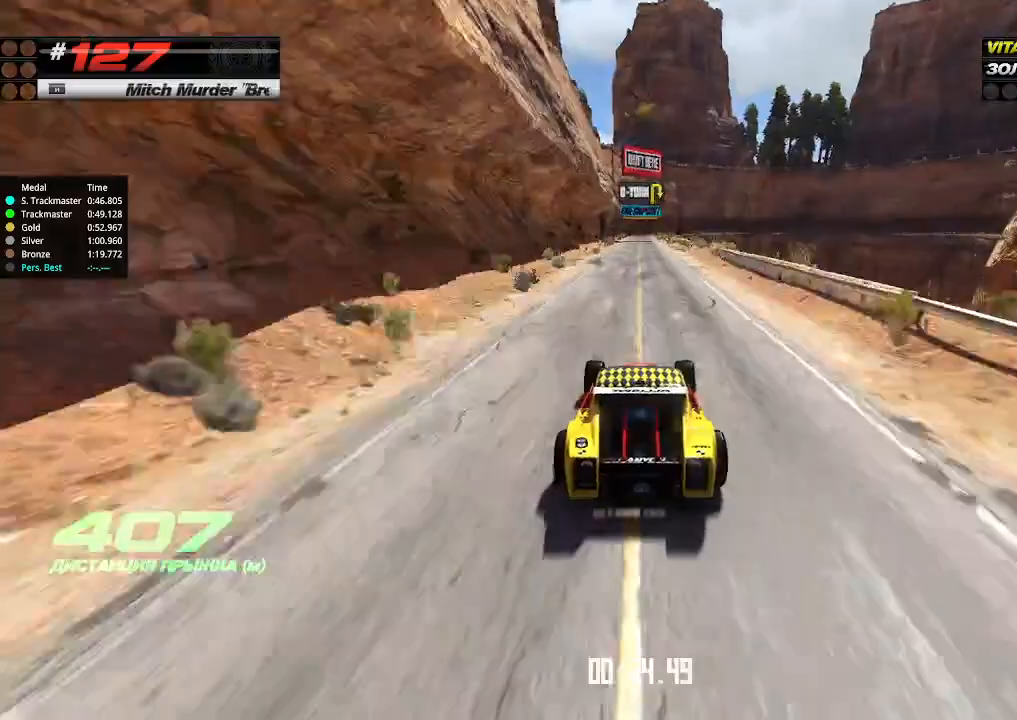
{"keys": ["up"], "events": [[334, "left", "down"], [400, "left", "up"]]}
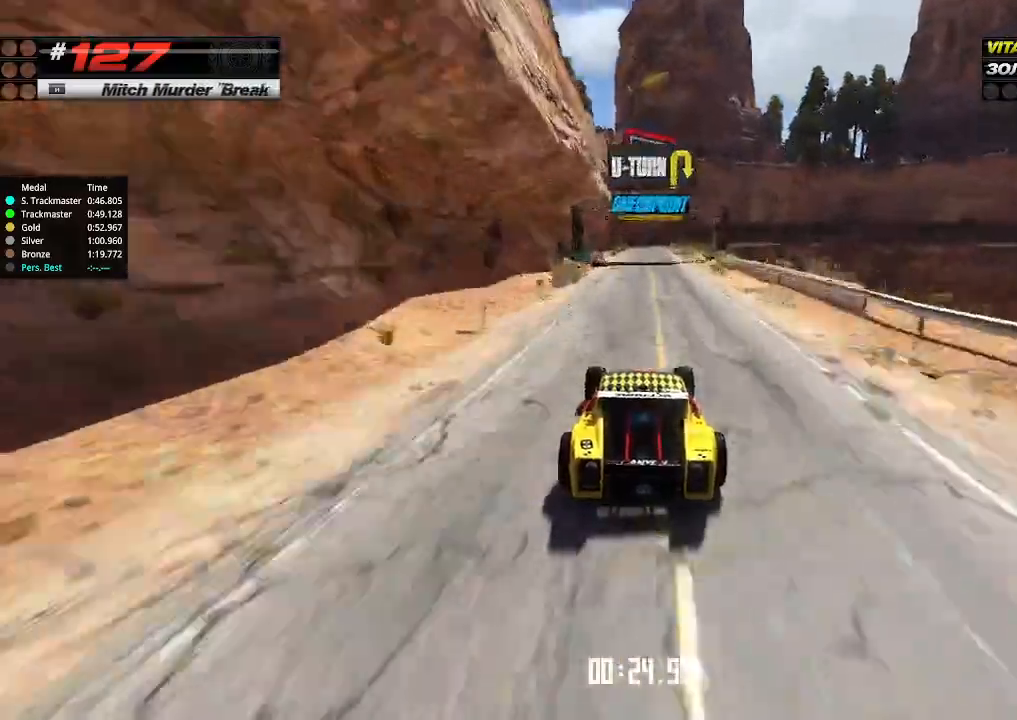
{"keys": ["up"], "events": [[167, "right", "down"], [234, "right", "up"]]}
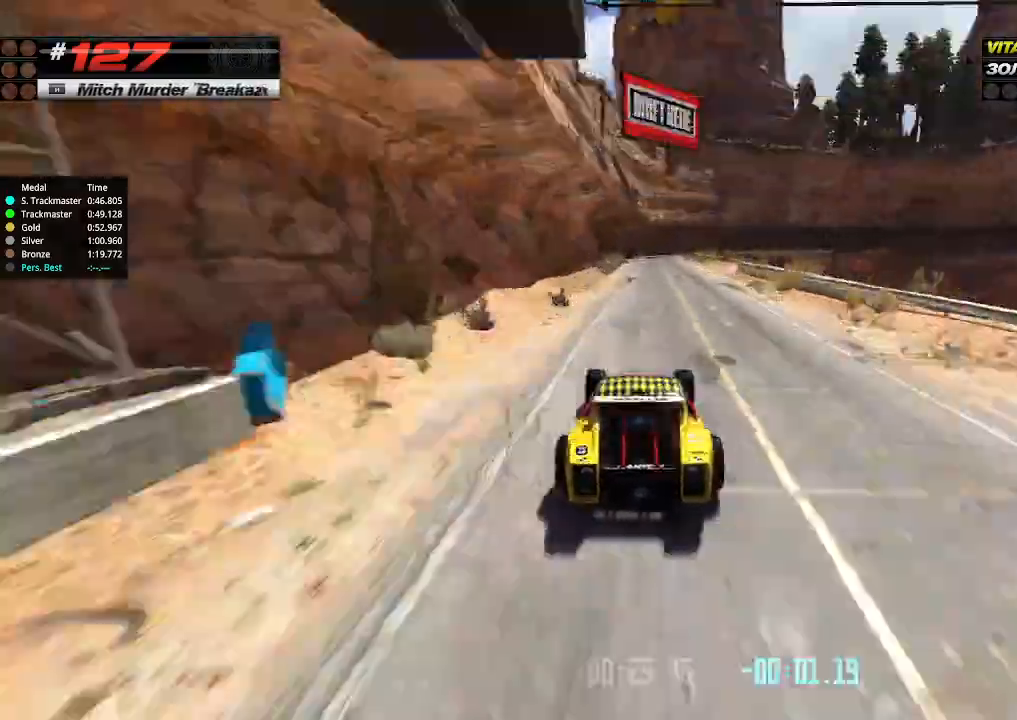
{"keys": ["down", "right"], "events": [[300, "down", "down"], [300, "right", "down"], [400, "up", "up"]]}
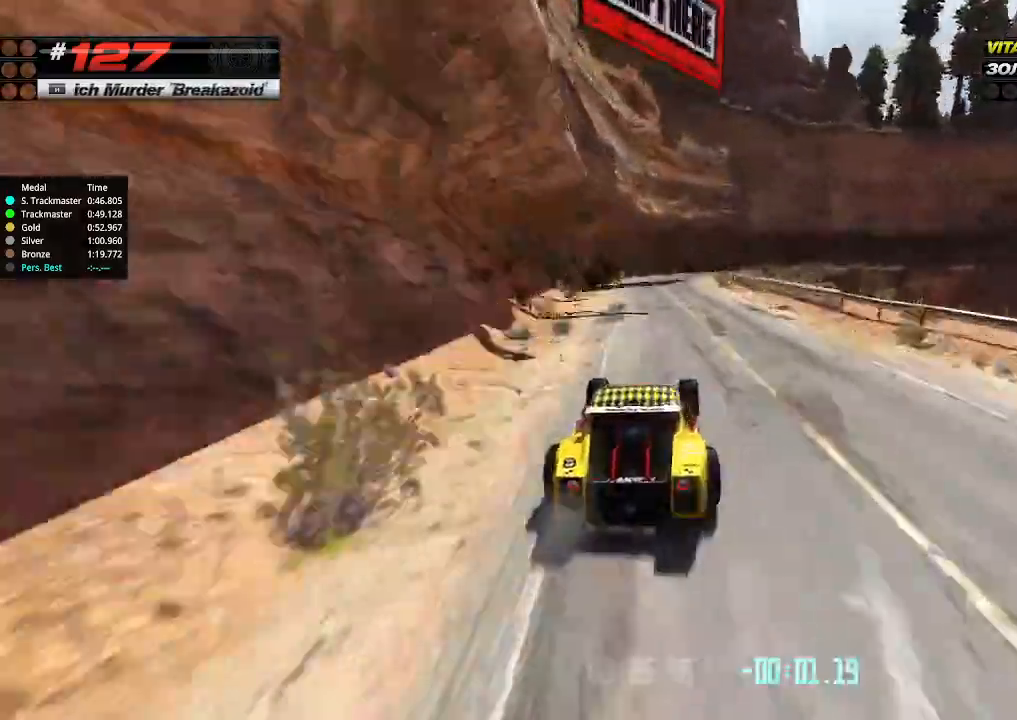
{"keys": ["right", "up"], "events": [[67, "down", "up"], [267, "right", "up"], [267, "up", "down"], [400, "right", "down"]]}
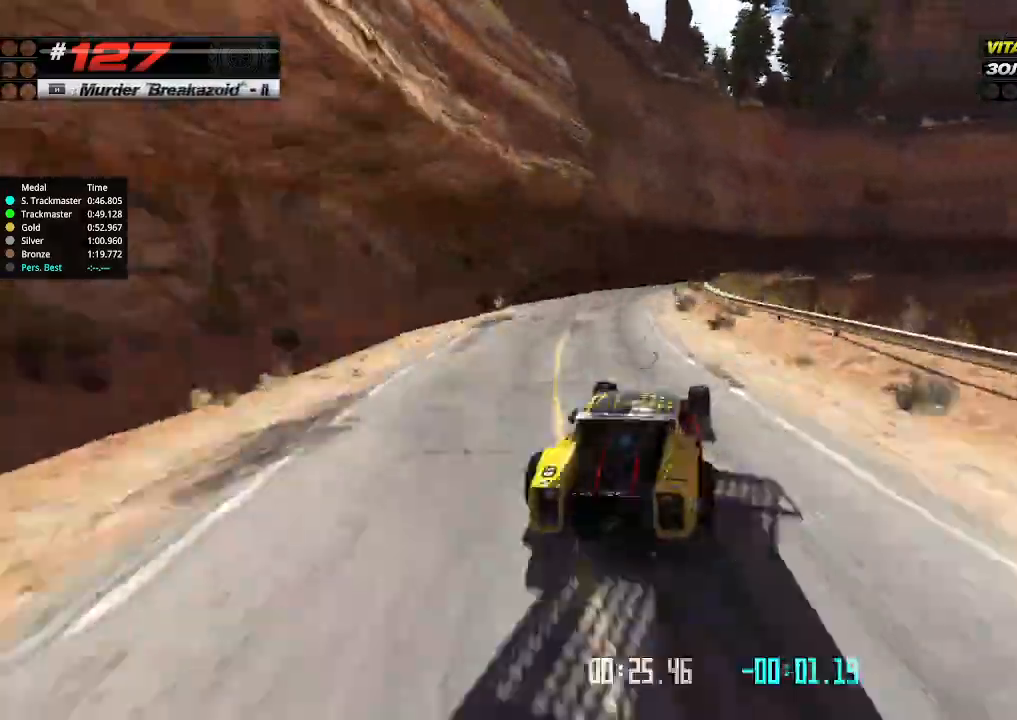
{"keys": ["right", "up"], "events": []}
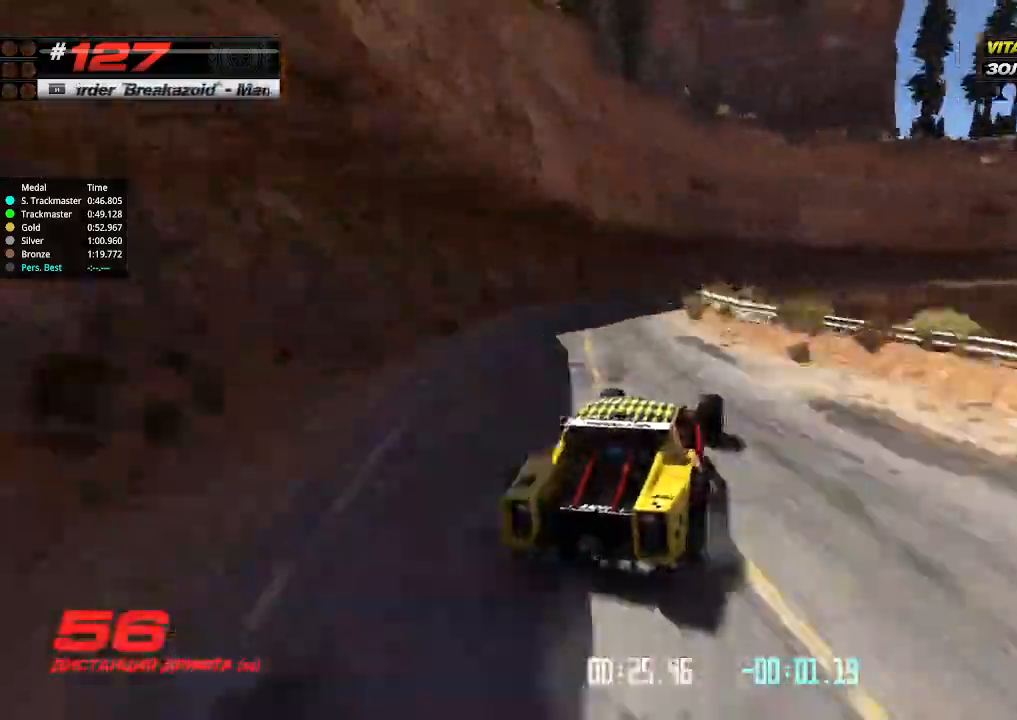
{"keys": ["right", "up"], "events": [[34, "right", "up"], [234, "right", "down"]]}
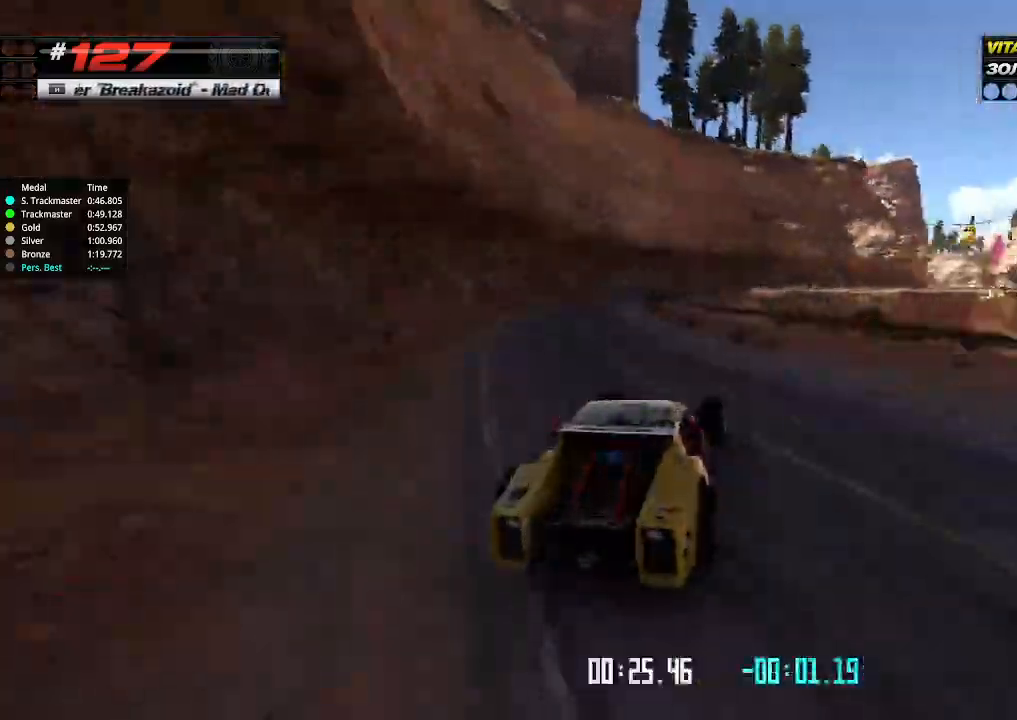
{"keys": ["right", "up"], "events": [[34, "right", "up"], [167, "left", "down"], [334, "left", "up"], [400, "right", "down"]]}
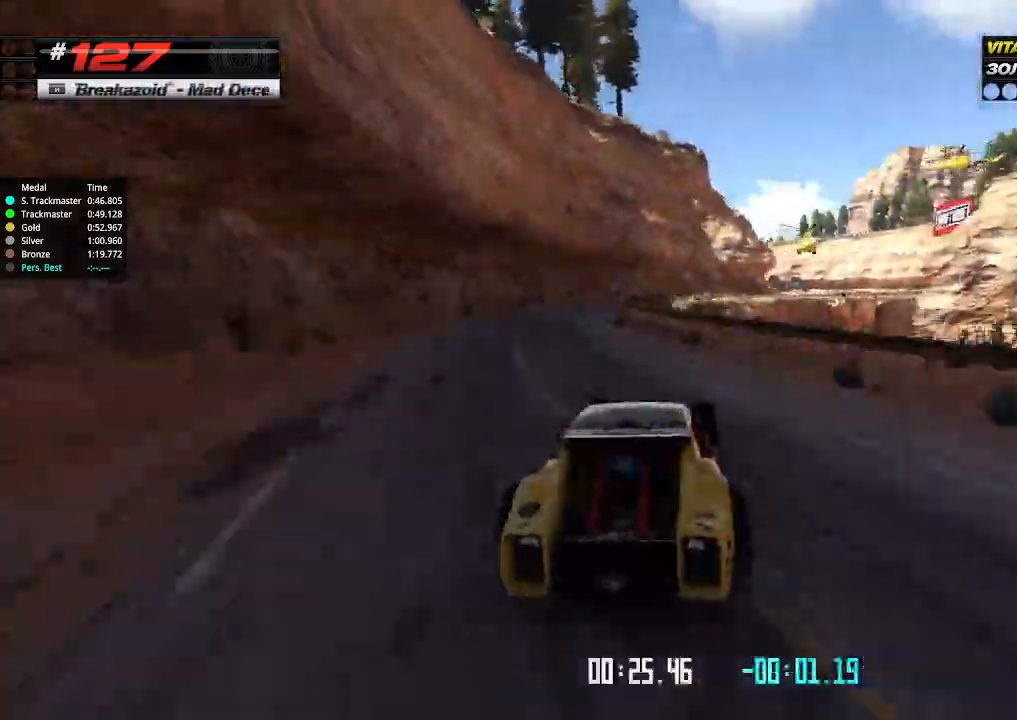
{"keys": ["right", "up"], "events": [[34, "right", "up"], [234, "right", "down"], [367, "right", "up"], [500, "right", "down"]]}
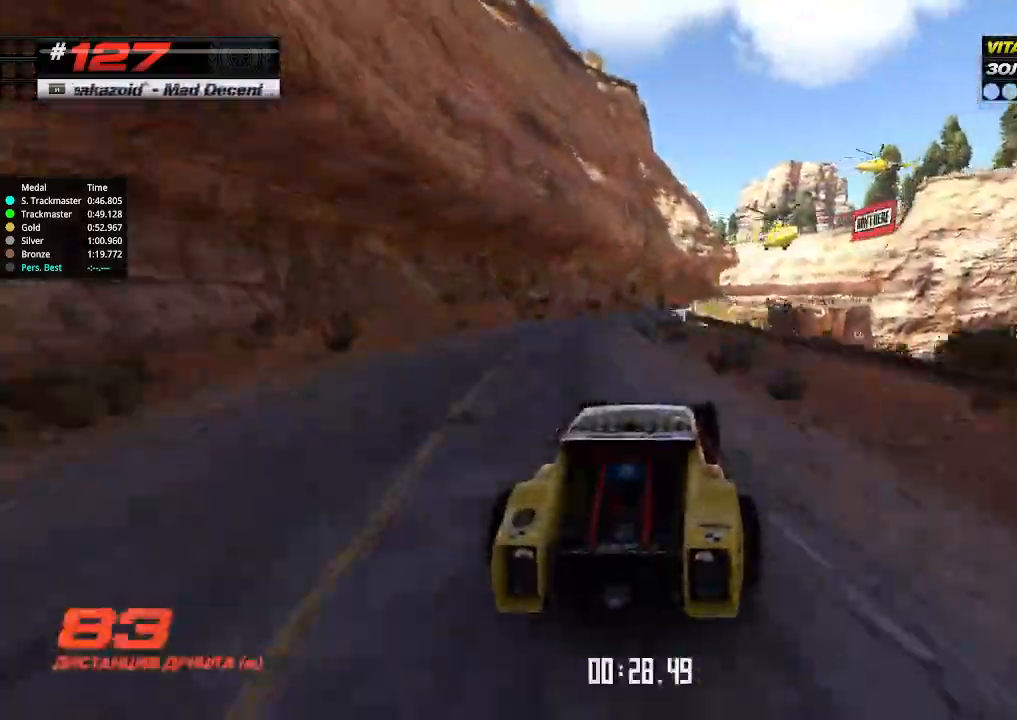
{"keys": ["up"], "events": [[200, "right", "up"], [267, "right", "down"], [367, "right", "up"]]}
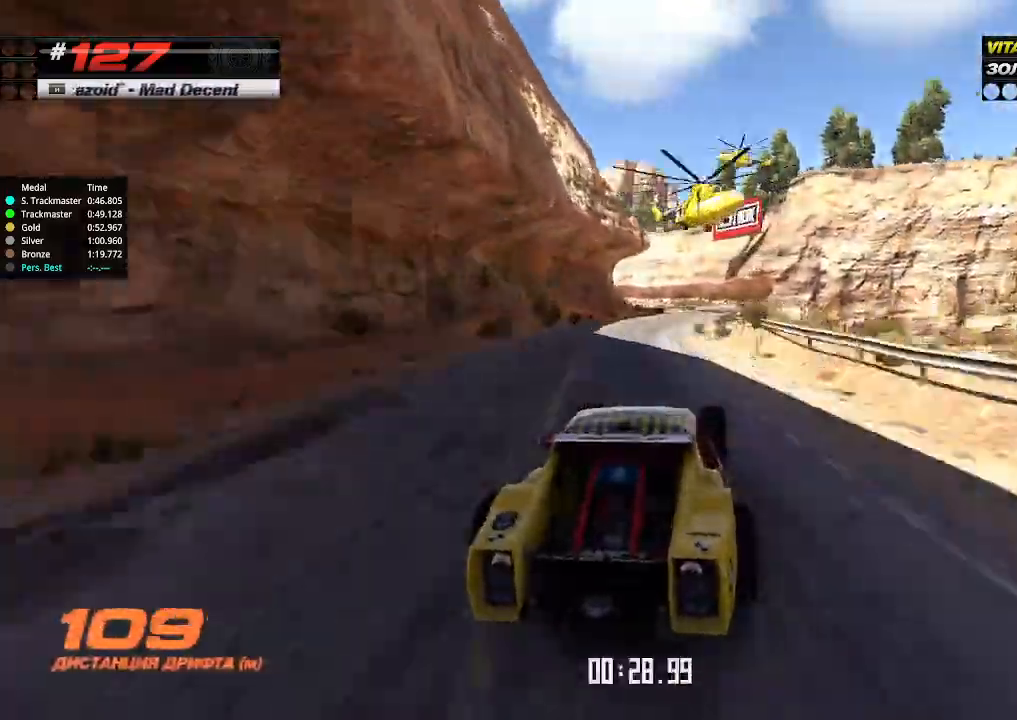
{"keys": ["up"], "events": []}
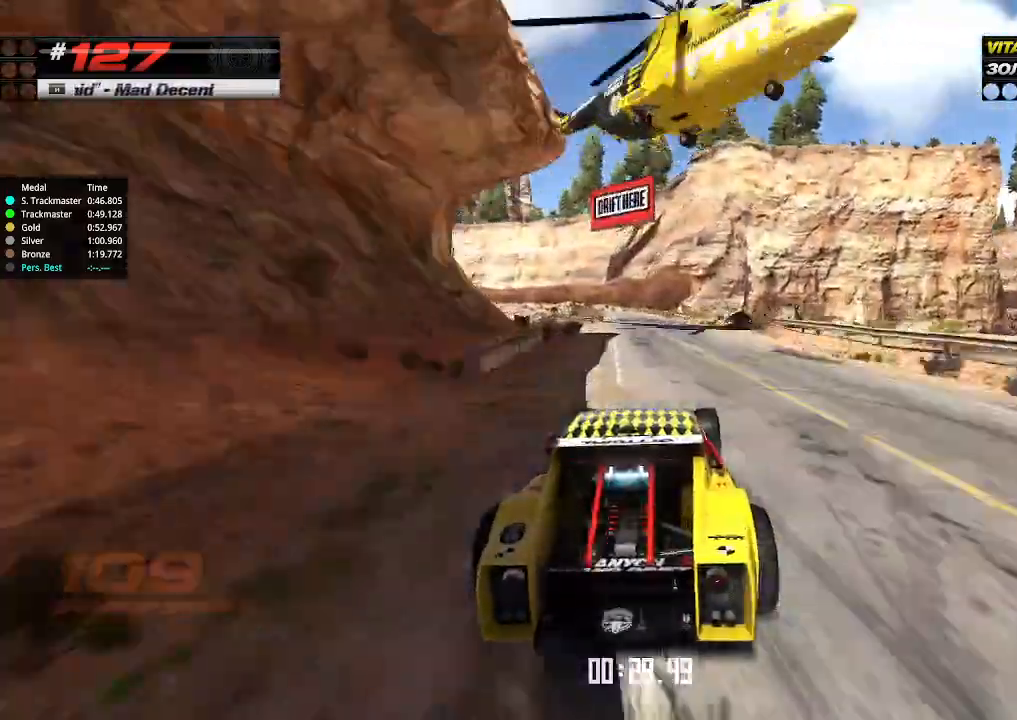
{"keys": ["up"], "events": [[100, "left", "down"], [167, "left", "up"]]}
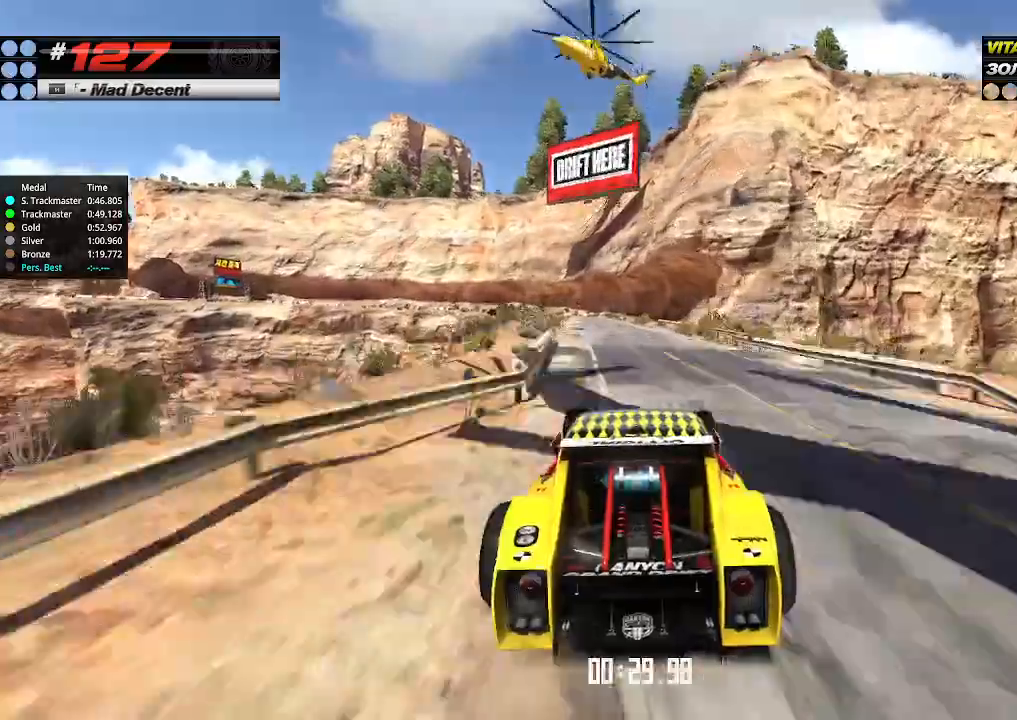
{"keys": ["left"], "events": [[267, "left", "down"], [334, "left", "up"], [400, "left", "down"], [467, "up", "up"]]}
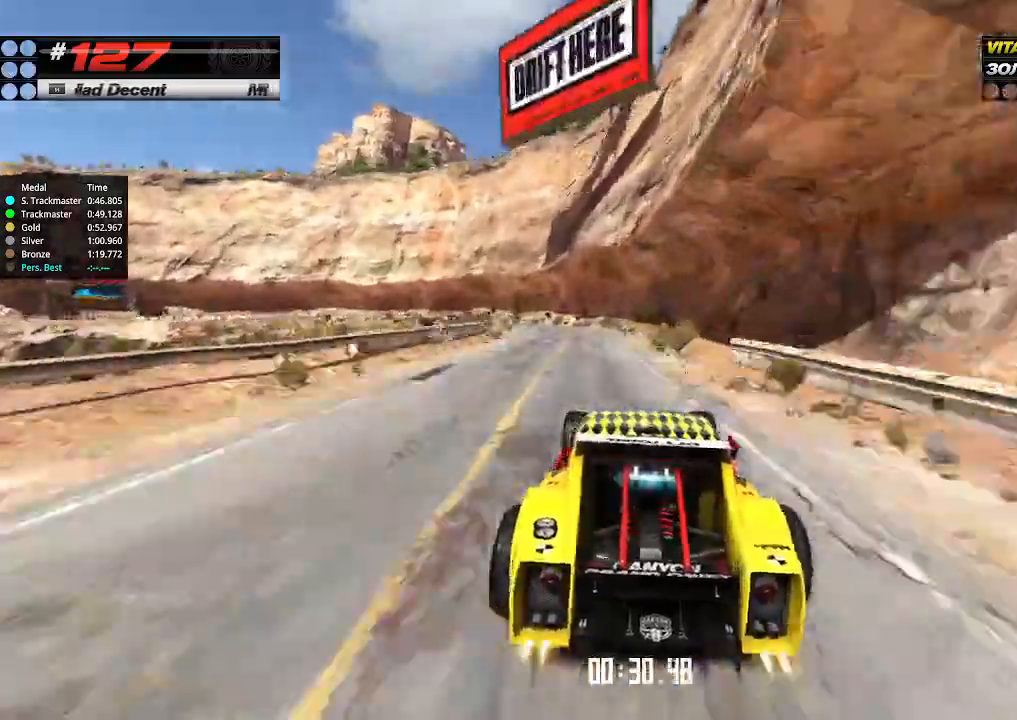
{"keys": ["left", "up"], "events": [[167, "down", "down"], [334, "down", "up"], [400, "up", "down"]]}
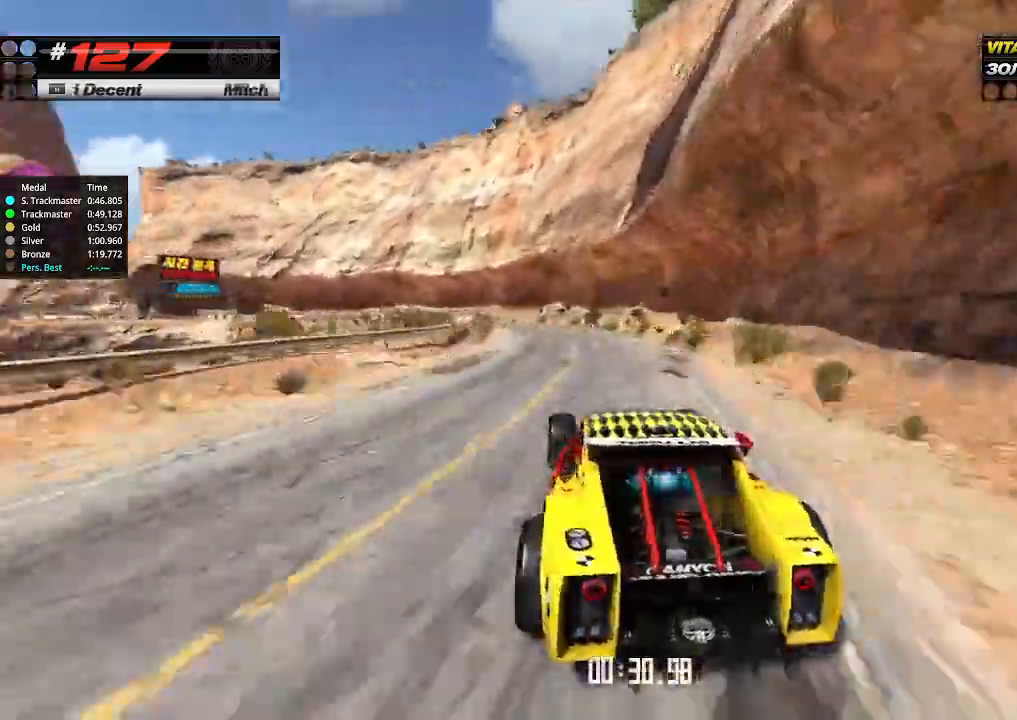
{"keys": ["right", "up"], "events": [[67, "left", "up"], [67, "right", "down"], [134, "right", "up"], [200, "left", "down"], [400, "left", "up"], [434, "right", "down"]]}
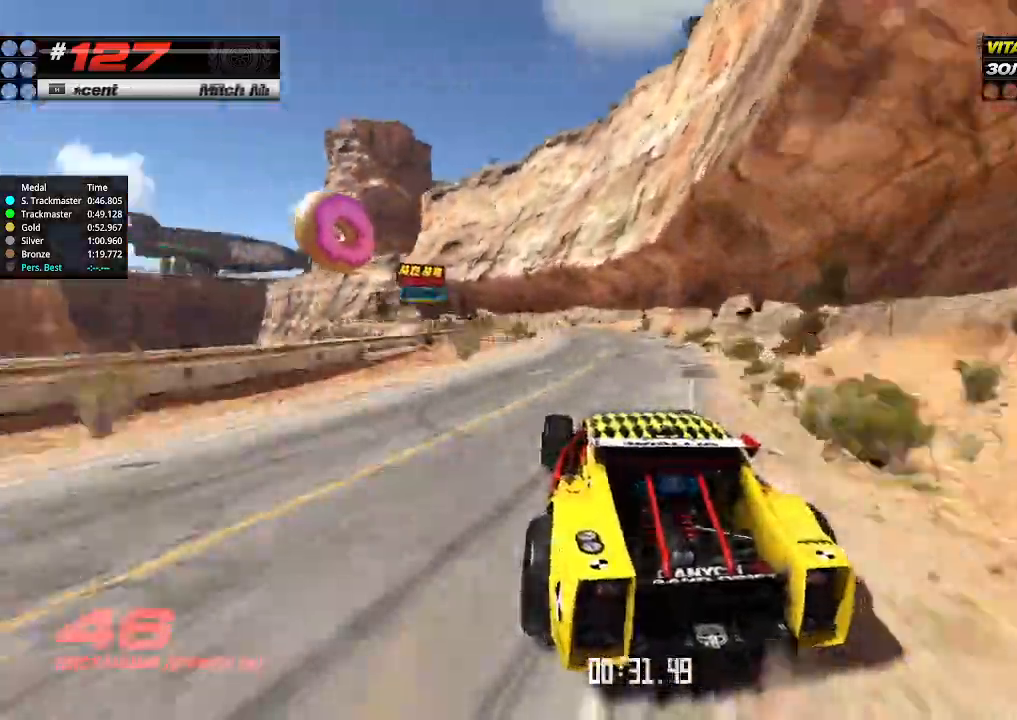
{"keys": ["right", "up"], "events": [[34, "left", "down"], [34, "right", "up"], [234, "left", "up"], [334, "left", "down"], [400, "left", "up"], [500, "right", "down"]]}
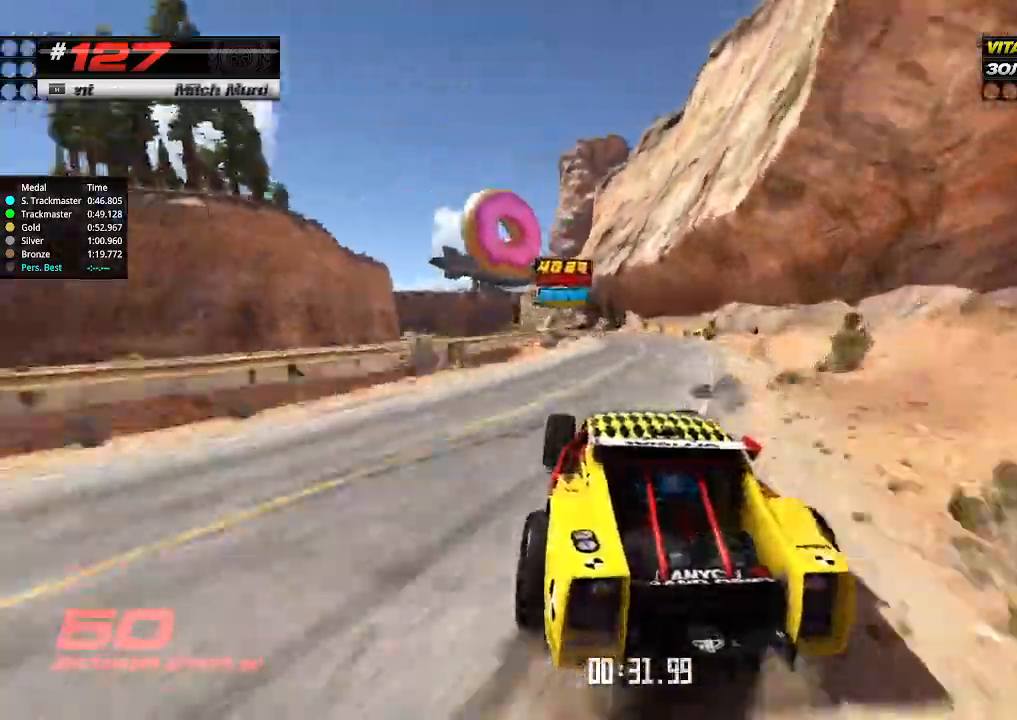
{"keys": ["up"], "events": [[100, "right", "up"]]}
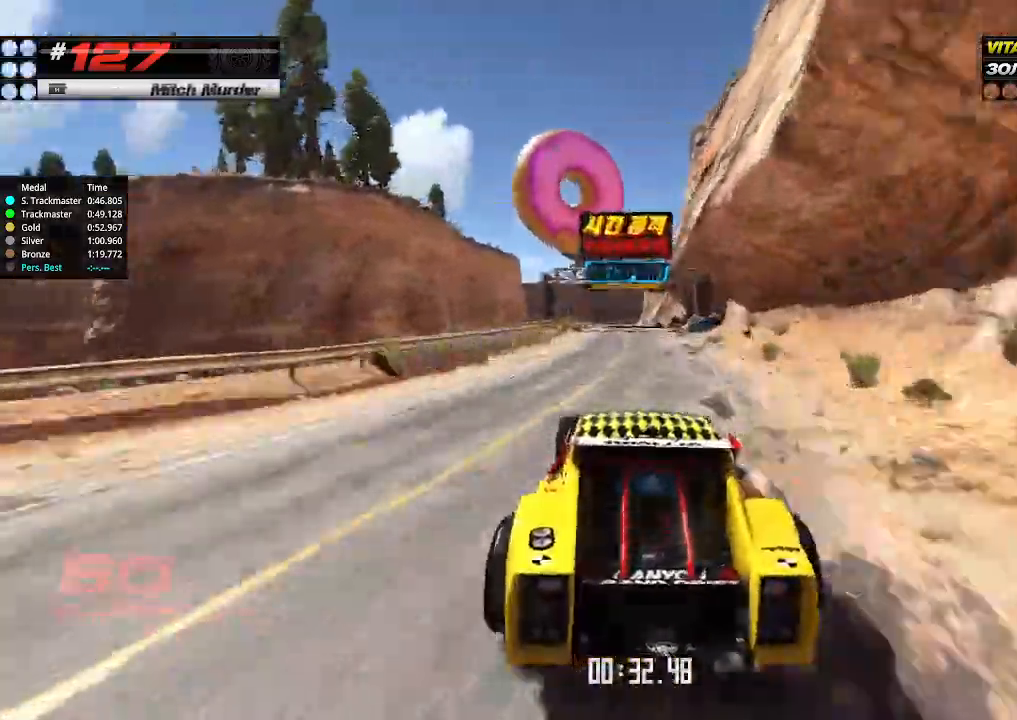
{"keys": ["up"], "events": []}
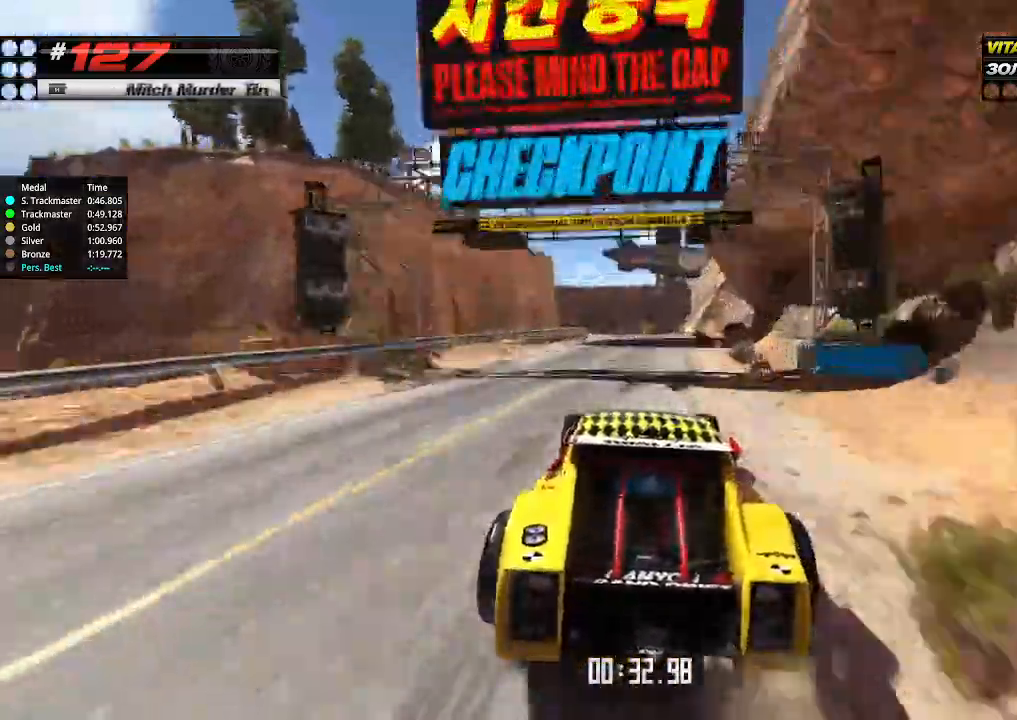
{"keys": ["up"], "events": [[134, "right", "down"], [200, "right", "up"]]}
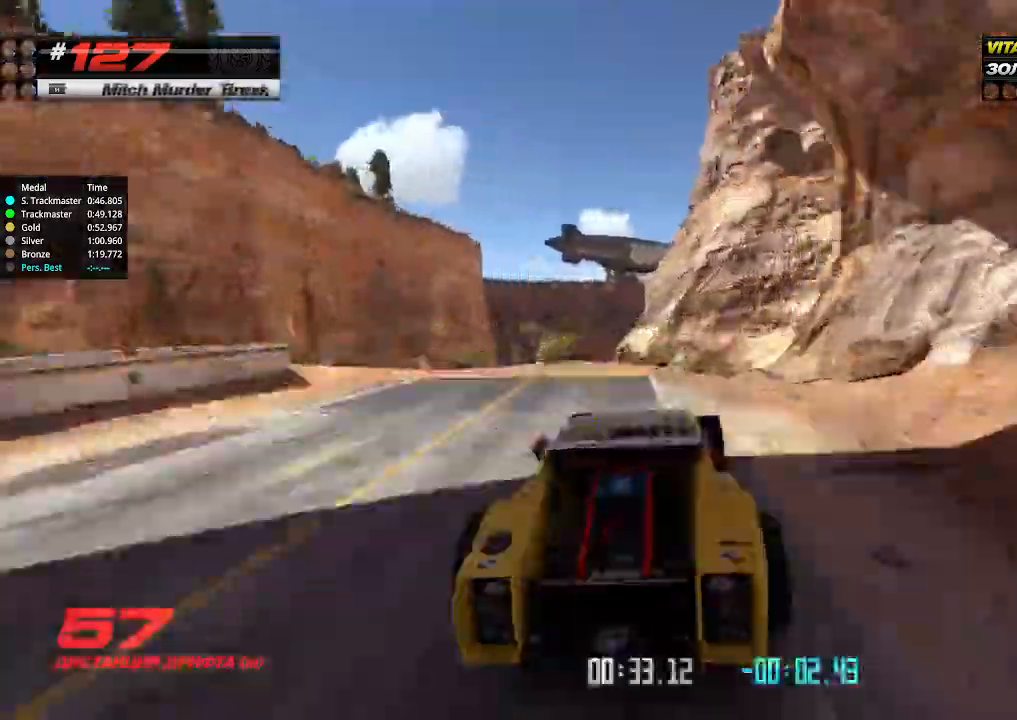
{"keys": ["up"], "events": [[67, "left", "down"], [134, "left", "up"]]}
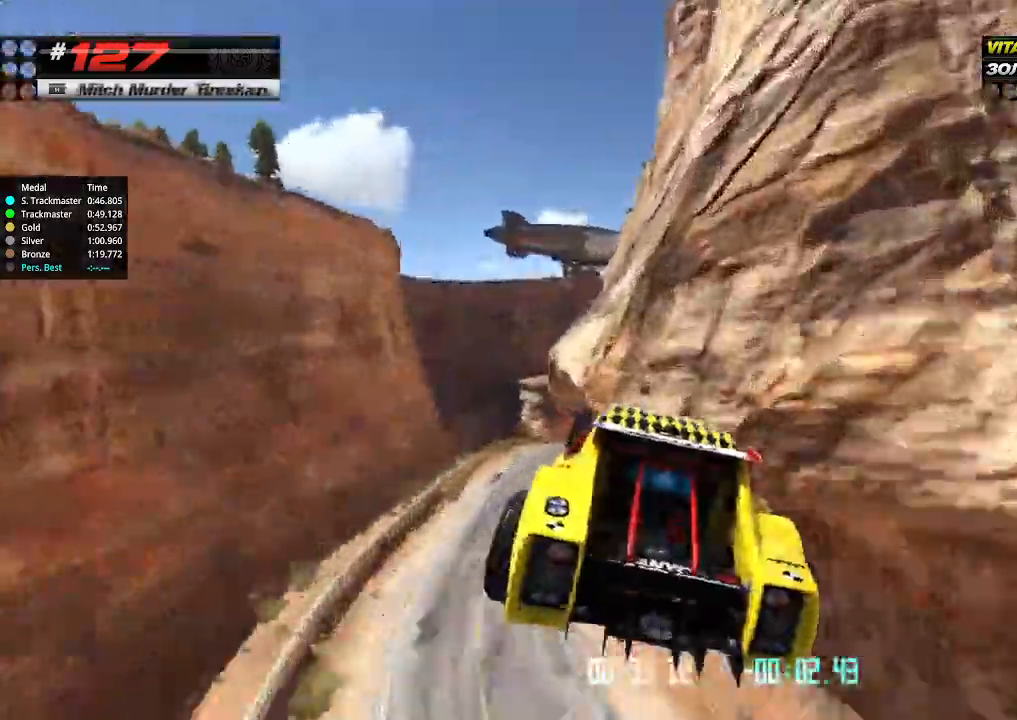
{"keys": ["up"], "events": []}
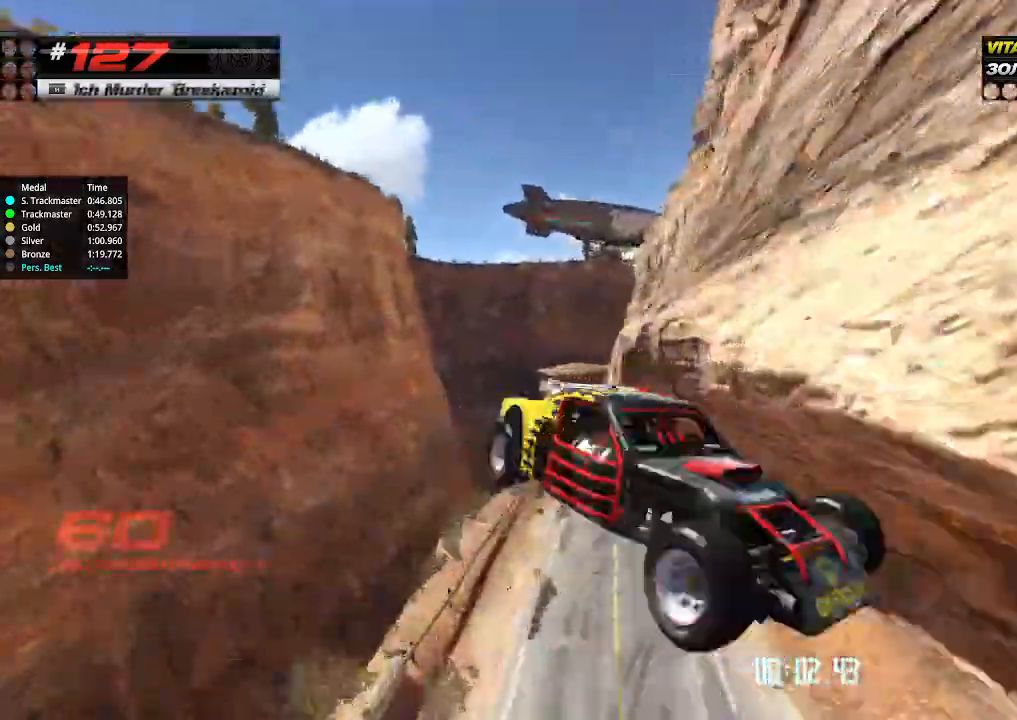
{"keys": ["up"], "events": []}
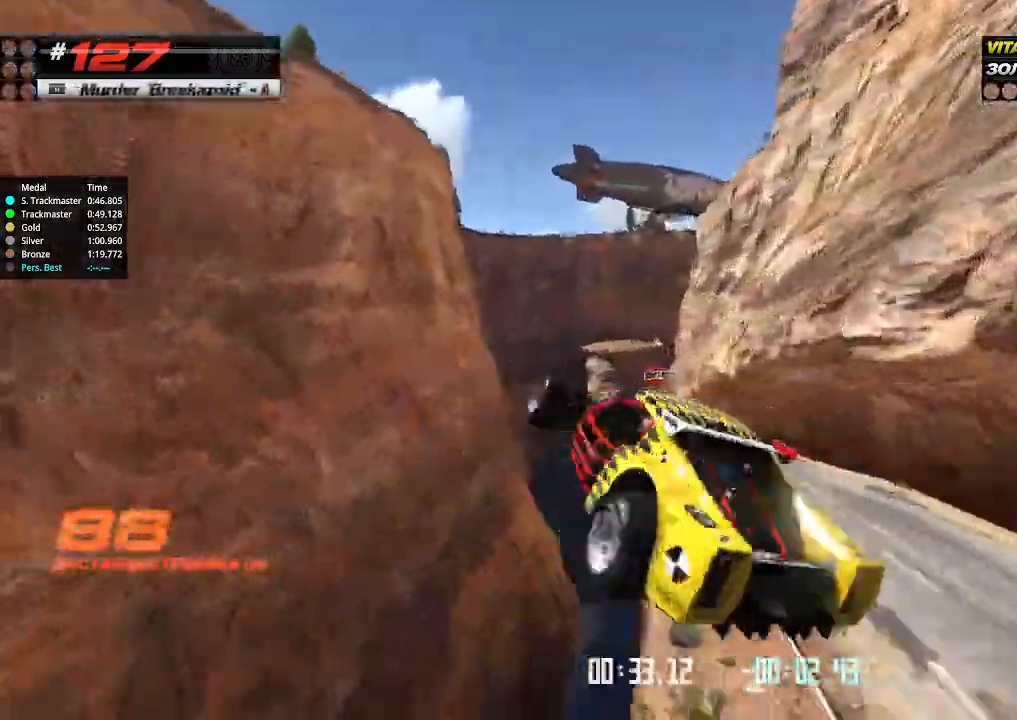
{"keys": ["up"], "events": []}
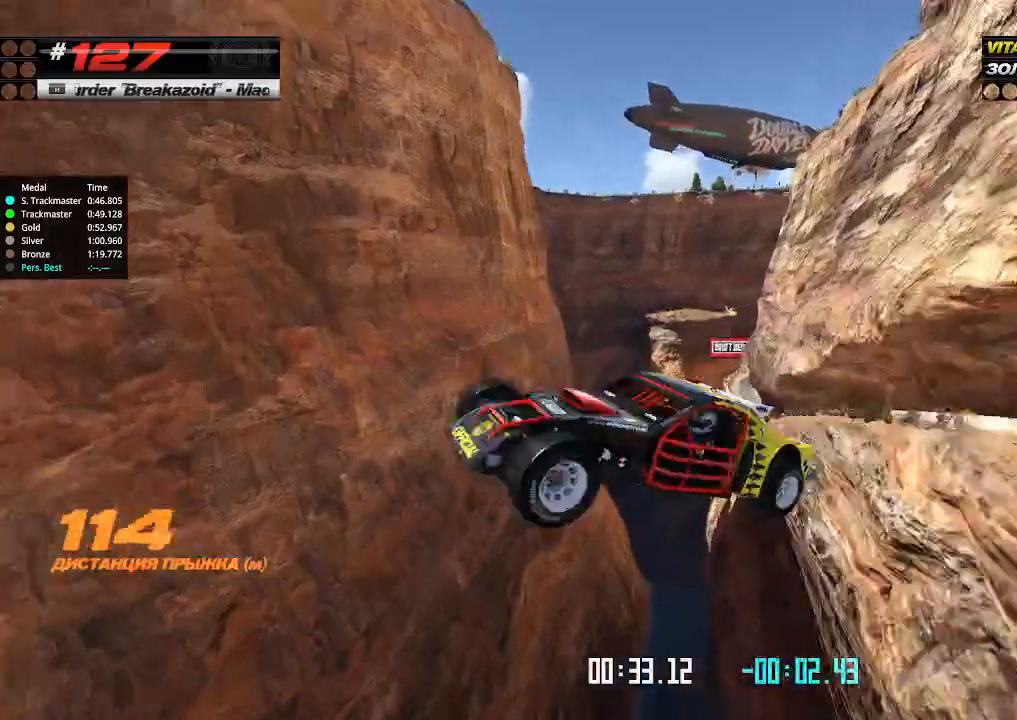
{"keys": ["up"], "events": []}
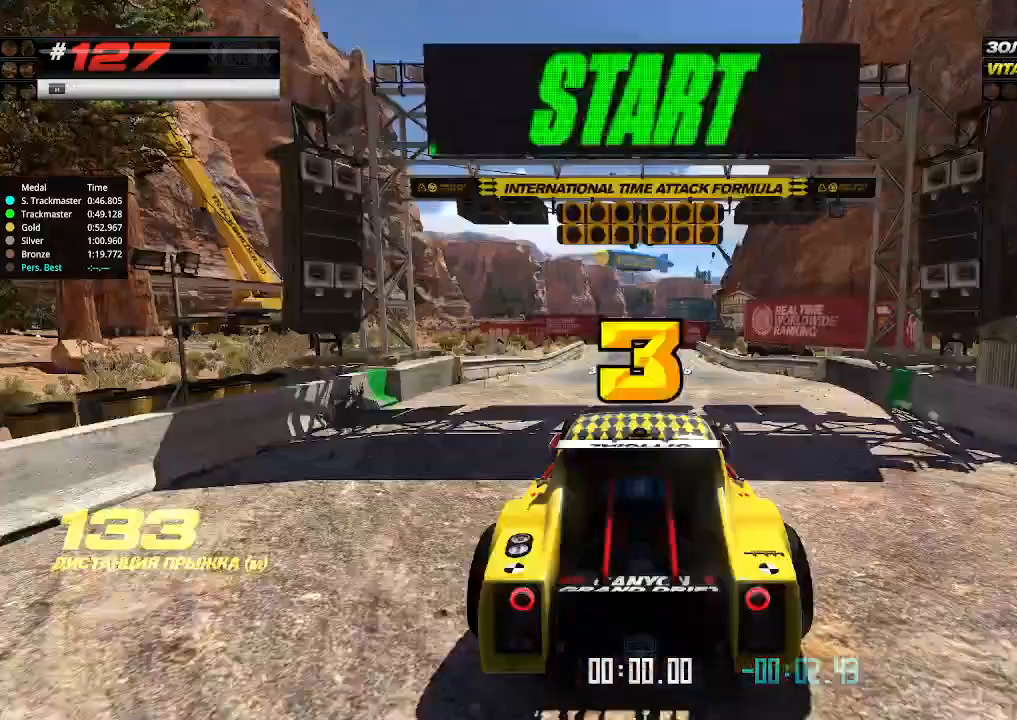
{"keys": ["up"], "events": []}